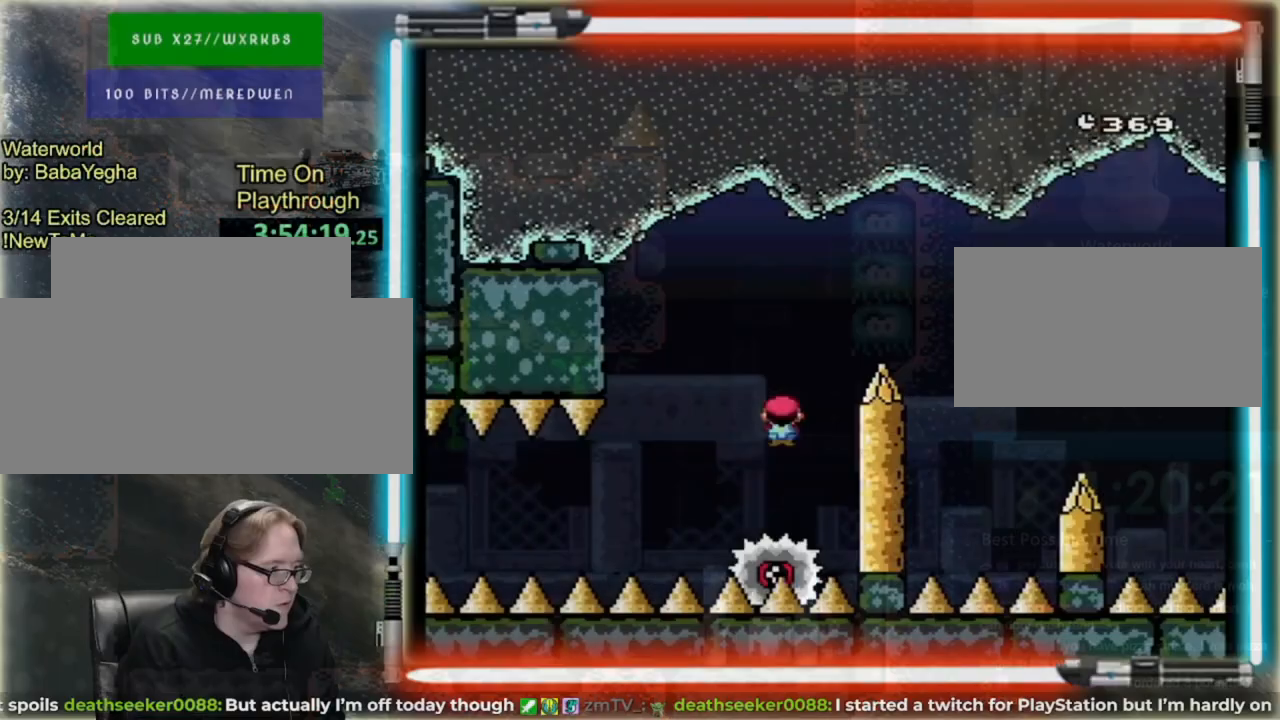
Gameplay with a controller (Nintendo layout); each line is a JSON object with the inputs held at the frame after it. "events" lists button and stick changes between this image and that frame as [ms after this image, input, new state], when the widget could be followed in between. Not read: L3 R3.
{"buttons": ["X", "DPAD_RIGHT"], "events": [[400, "A", "up"]]}
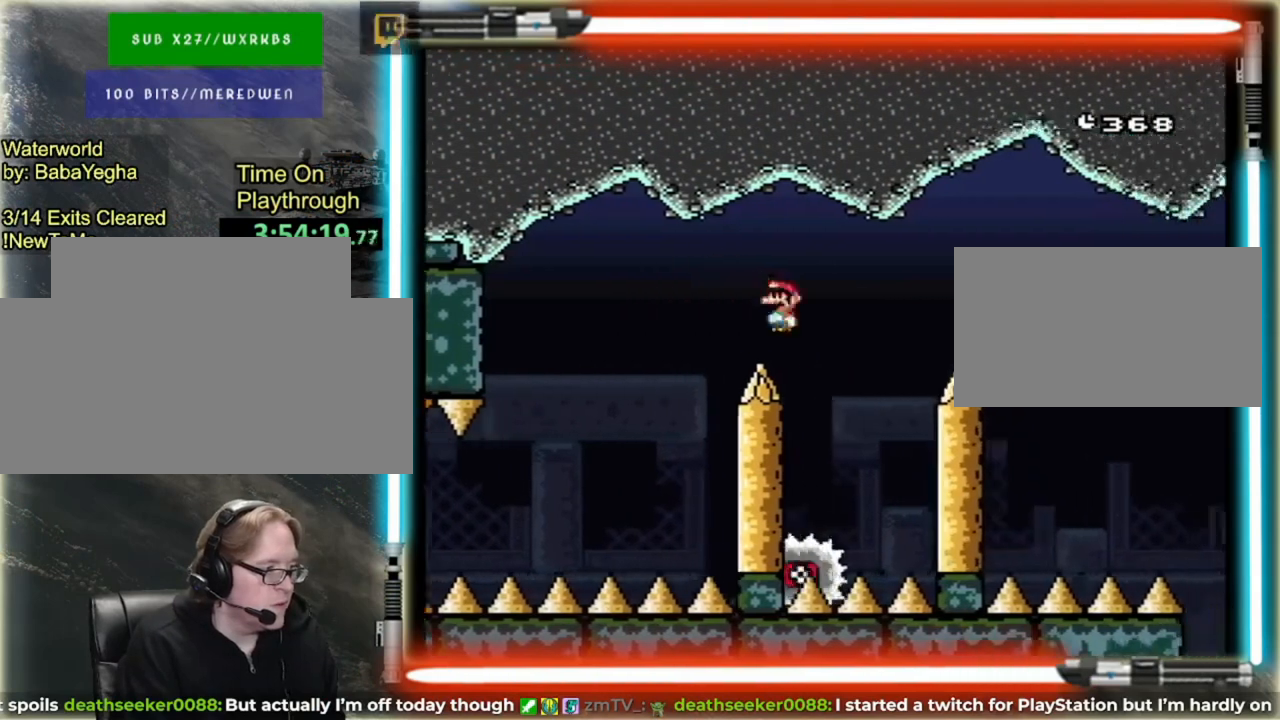
{"buttons": ["A", "X", "DPAD_RIGHT"], "events": [[40, "A", "down"], [80, "DPAD_LEFT", "down"], [80, "DPAD_RIGHT", "up"], [240, "DPAD_UP", "down"], [320, "DPAD_LEFT", "up"], [320, "DPAD_RIGHT", "down"], [320, "DPAD_UP", "up"]]}
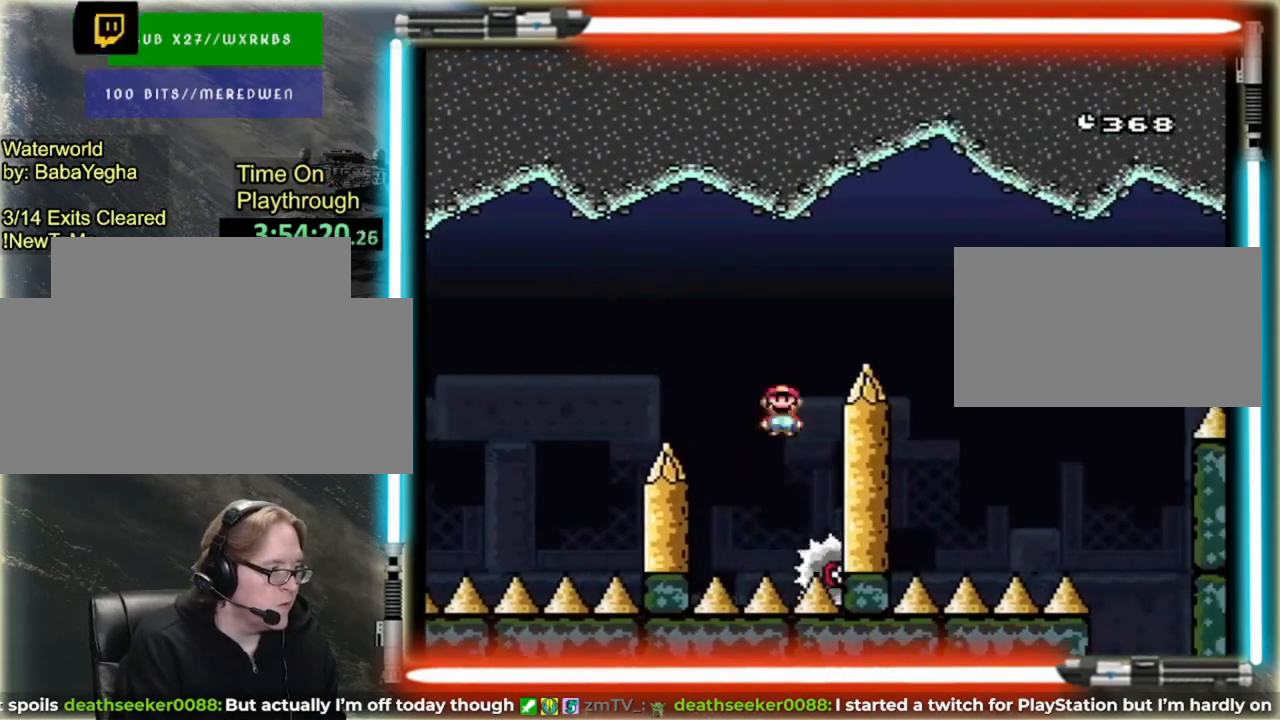
{"buttons": ["A", "X", "DPAD_RIGHT"], "events": [[280, "A", "up"], [440, "A", "down"]]}
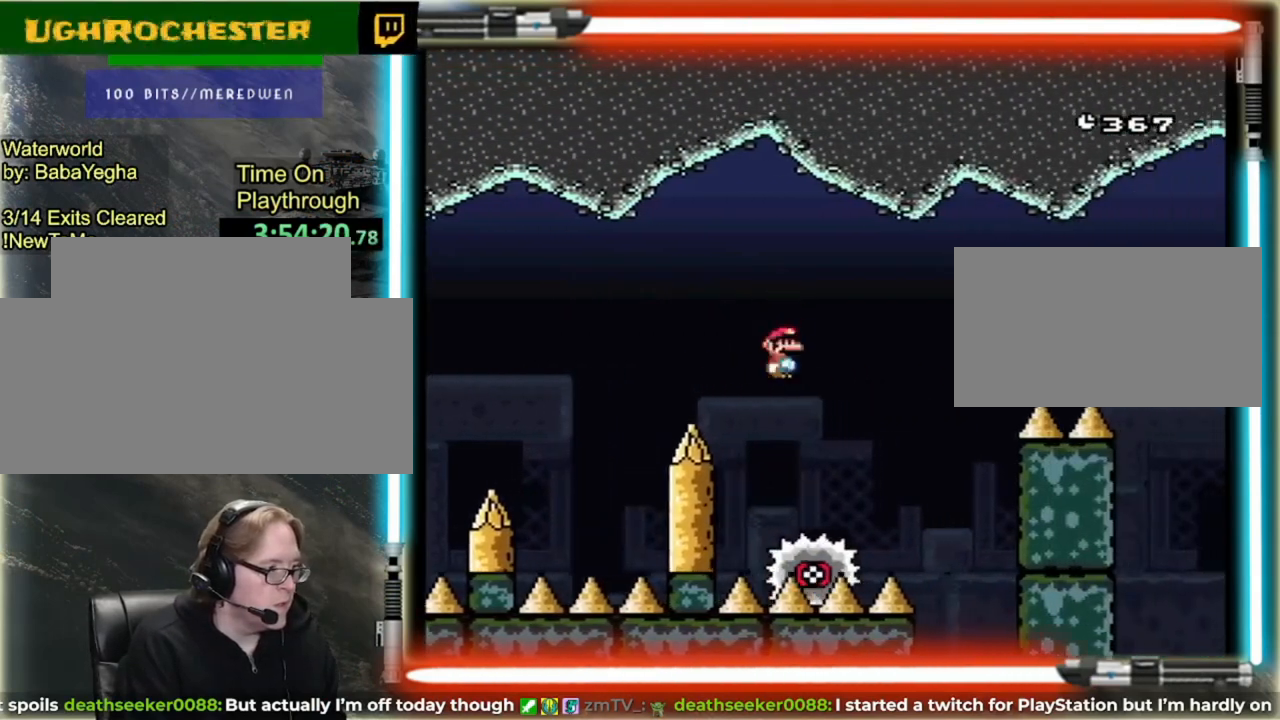
{"buttons": ["A", "X", "DPAD_RIGHT"], "events": [[80, "L1", "down"], [120, "DPAD_LEFT", "down"], [120, "DPAD_RIGHT", "up"], [120, "DPAD_UP", "down"], [240, "DPAD_LEFT", "up"], [240, "DPAD_RIGHT", "down"], [240, "DPAD_UP", "up"], [240, "L1", "up"]]}
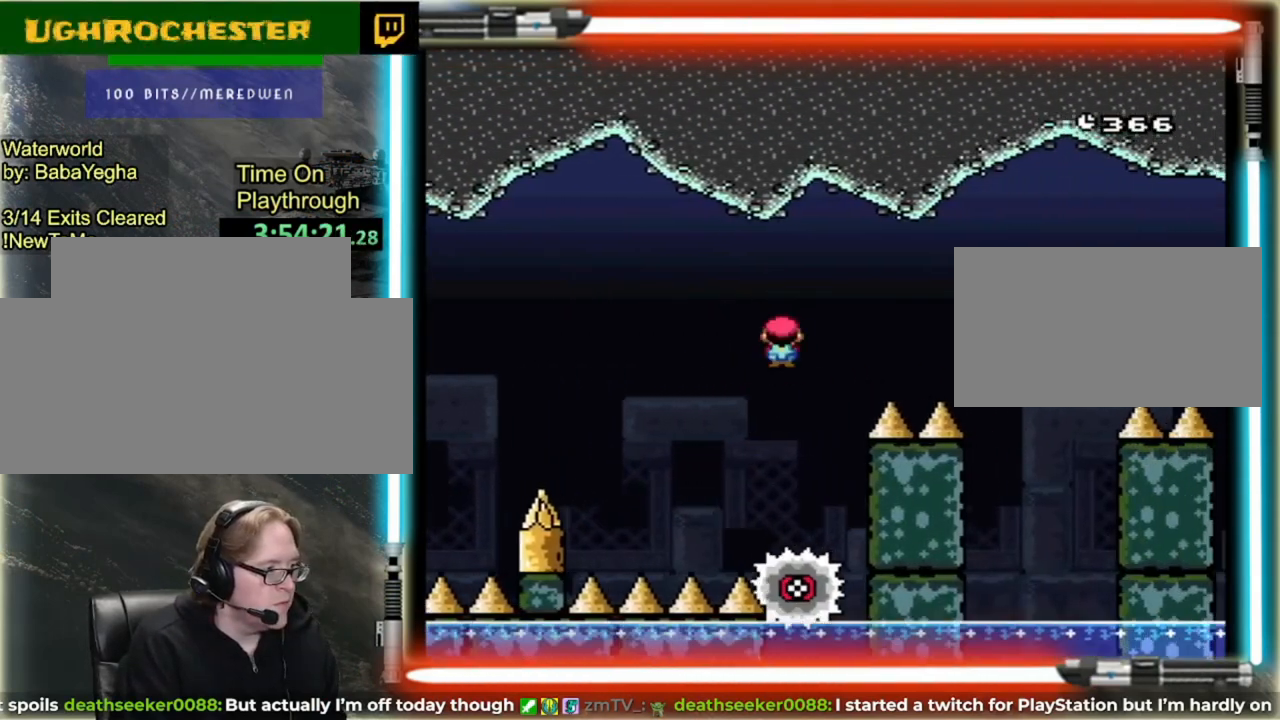
{"buttons": ["X", "DPAD_LEFT"], "events": [[480, "DPAD_RIGHT", "up"], [520, "A", "up"], [520, "DPAD_LEFT", "down"]]}